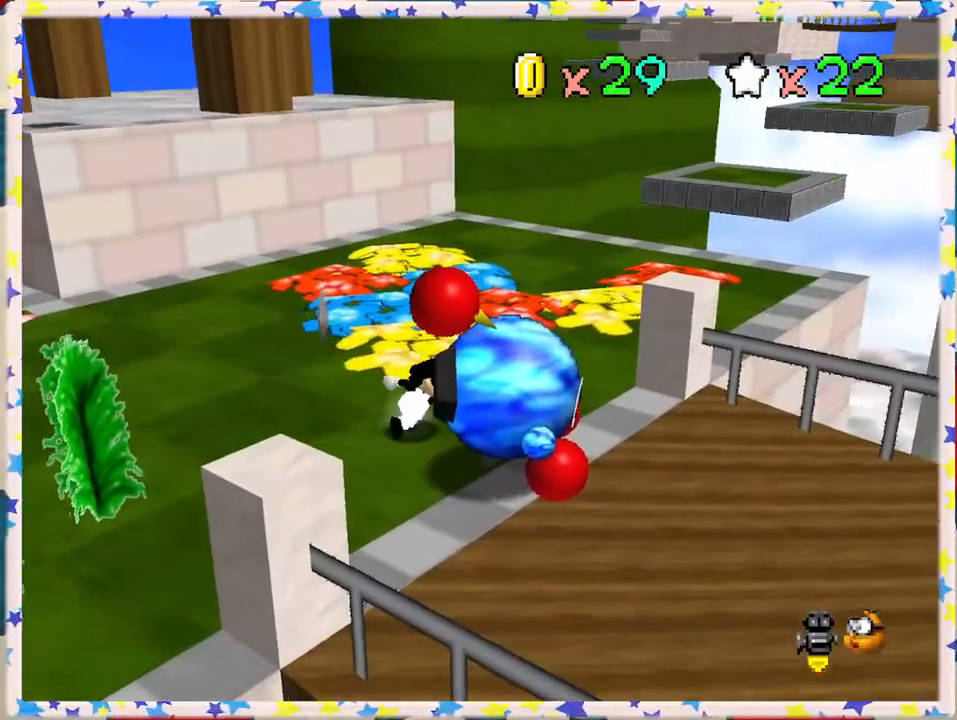
Gameplay with a controller (Nintendo layout); each line is a JSON object with the inputs held at the frame after it. "events" lists button and stick changes between this image and that frame as [ms after this image, input, new state], when the widget could be followed in between. Not read: L3 R3.
{"buttons": ["B"], "left_stick": "down-right", "events": [[250, "left_stick", "down"], [417, "left_stick", "down-right"], [500, "B", "down"]]}
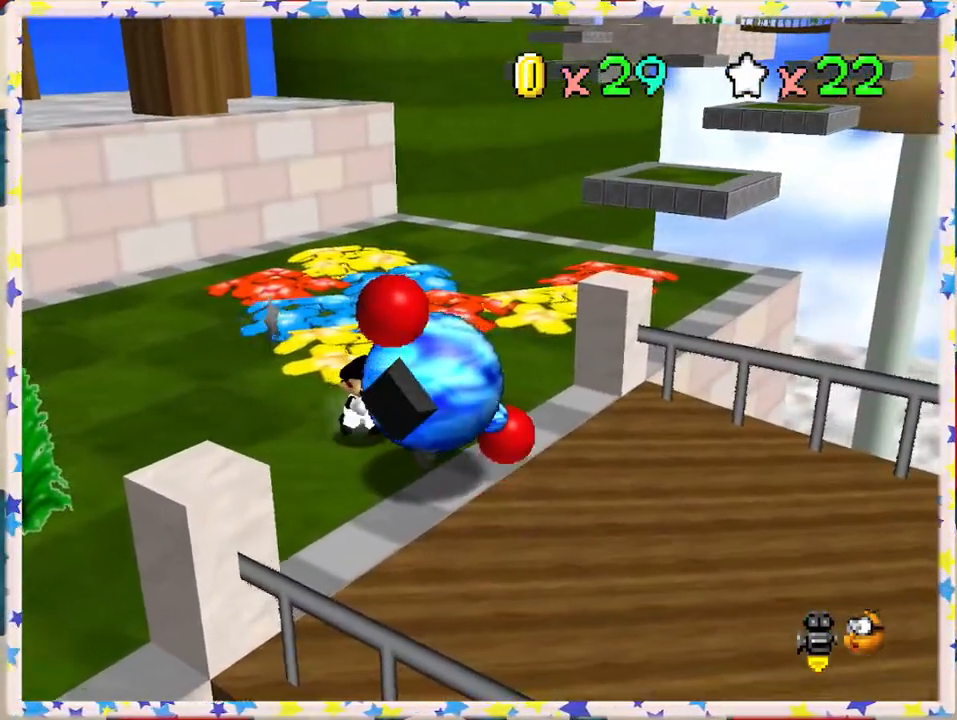
{"buttons": [], "left_stick": "down-left", "events": [[100, "left_stick", "center"], [200, "B", "up"], [450, "left_stick", "left"], [500, "left_stick", "down-left"]]}
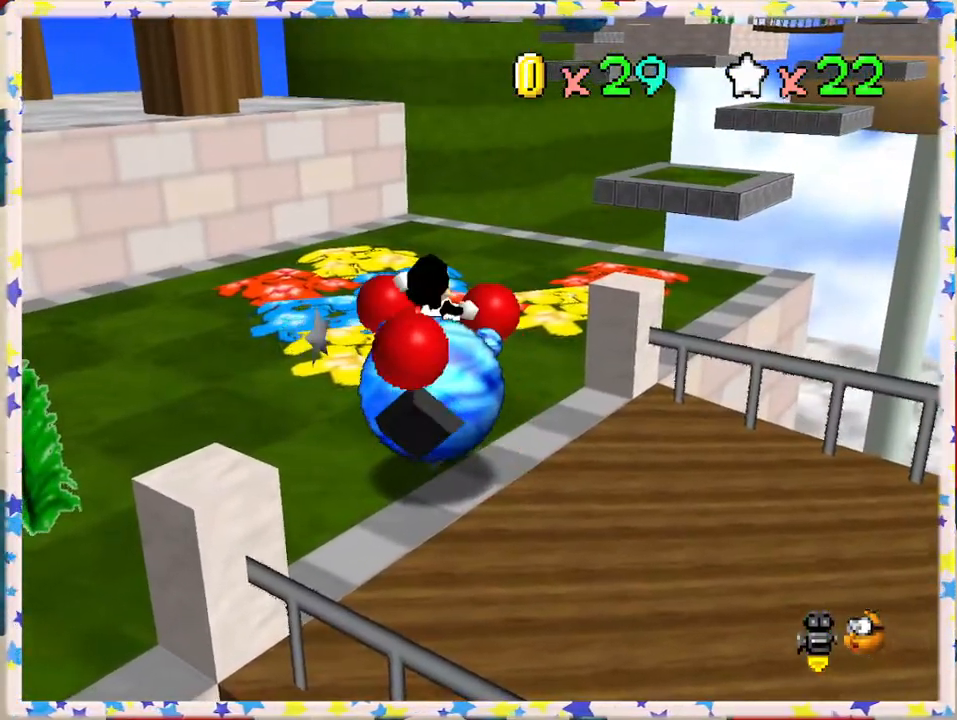
{"buttons": [], "left_stick": "up-left", "events": [[167, "left_stick", "down-right"], [300, "left_stick", "up-right"], [417, "left_stick", "up-left"]]}
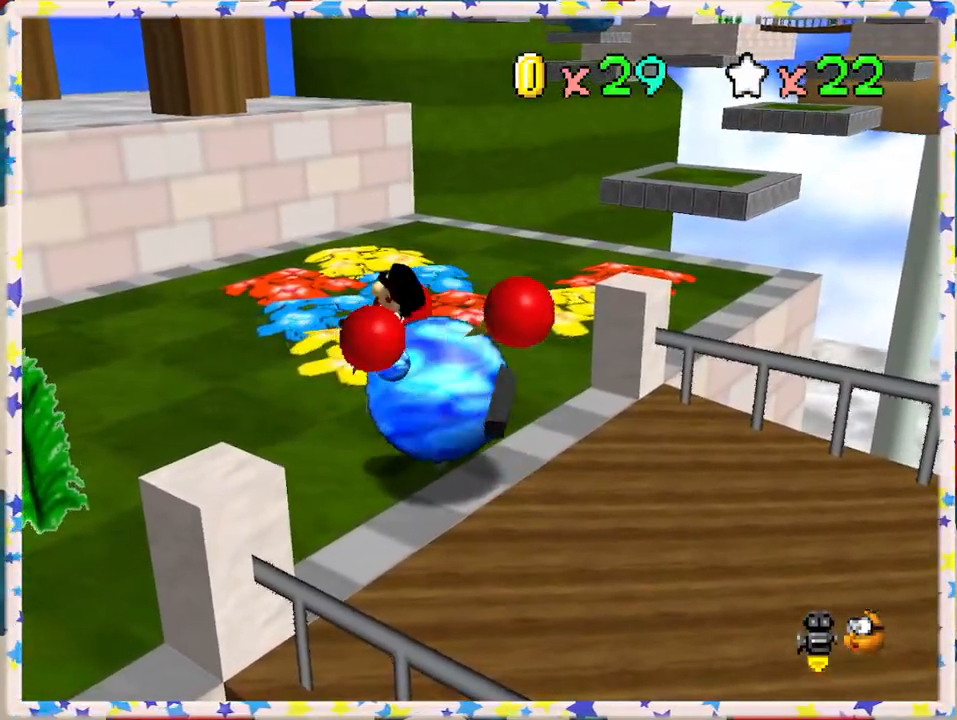
{"buttons": [], "left_stick": "right", "events": [[50, "left_stick", "down-left"], [133, "left_stick", "down"], [233, "left_stick", "down-right"], [383, "left_stick", "right"]]}
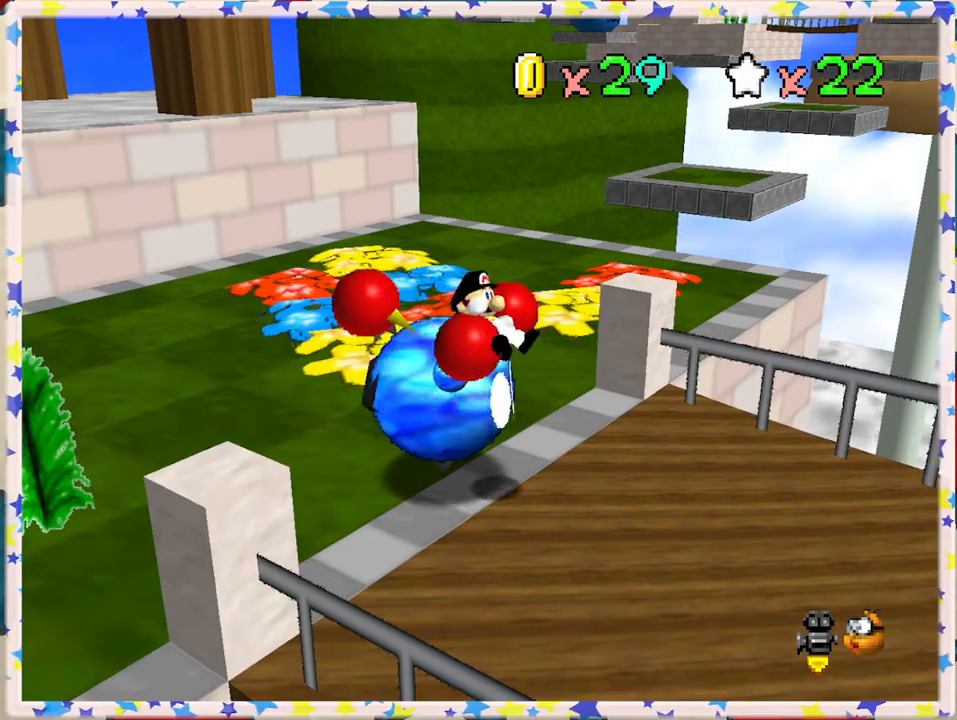
{"buttons": [], "left_stick": "left", "events": [[183, "left_stick", "center"], [250, "left_stick", "left"]]}
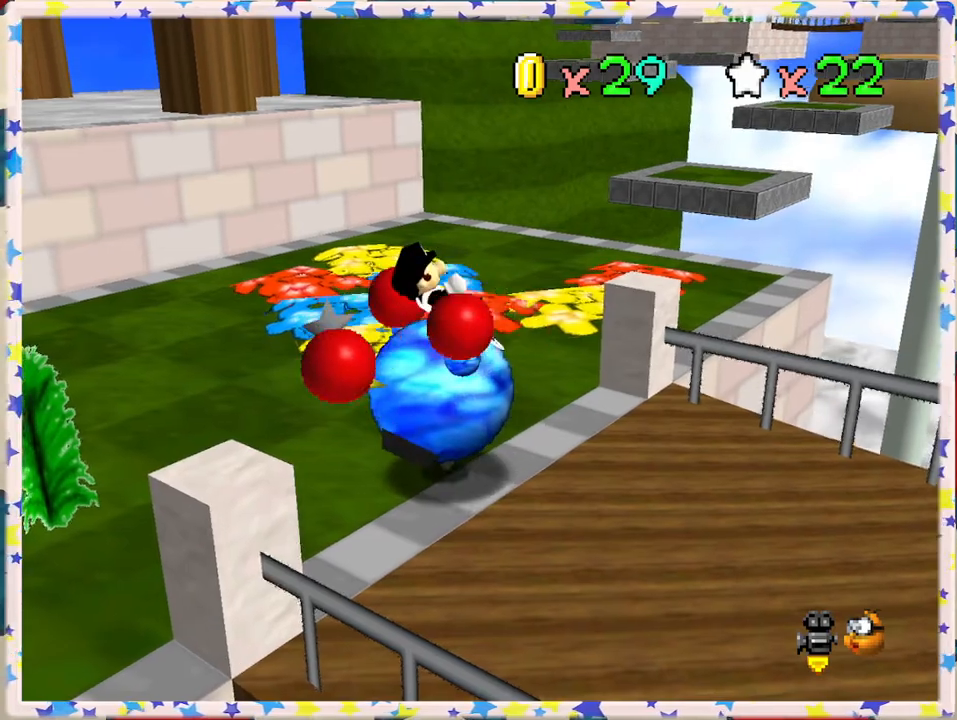
{"buttons": [], "left_stick": "down-left", "events": [[33, "left_stick", "down-left"]]}
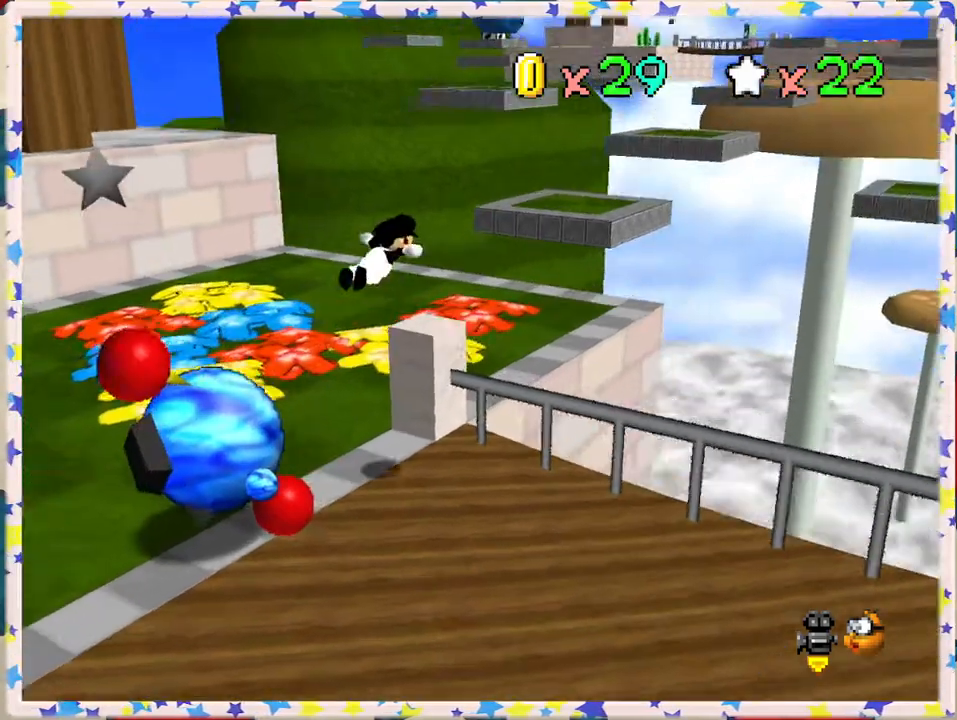
{"buttons": [], "left_stick": "down-left", "events": [[17, "A", "down"], [233, "B", "down"], [417, "A", "up"], [417, "B", "up"]]}
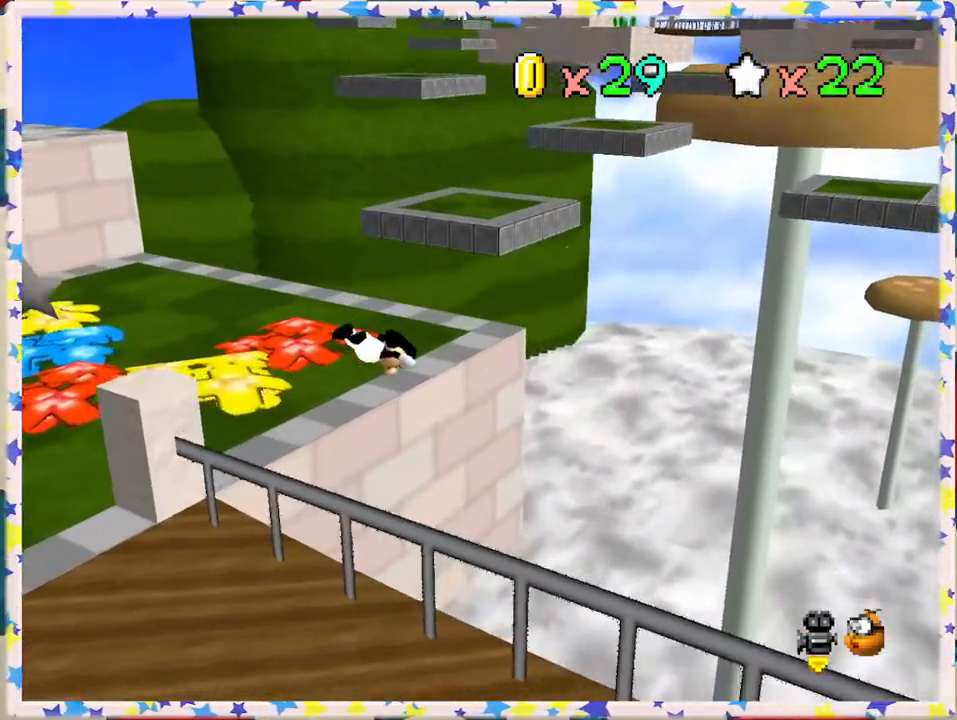
{"buttons": ["C_RIGHT"], "left_stick": "center", "events": [[100, "left_stick", "center"], [117, "C_RIGHT", "down"], [200, "C_RIGHT", "up"], [283, "C_RIGHT", "down"], [400, "C_RIGHT", "up"], [500, "C_RIGHT", "down"]]}
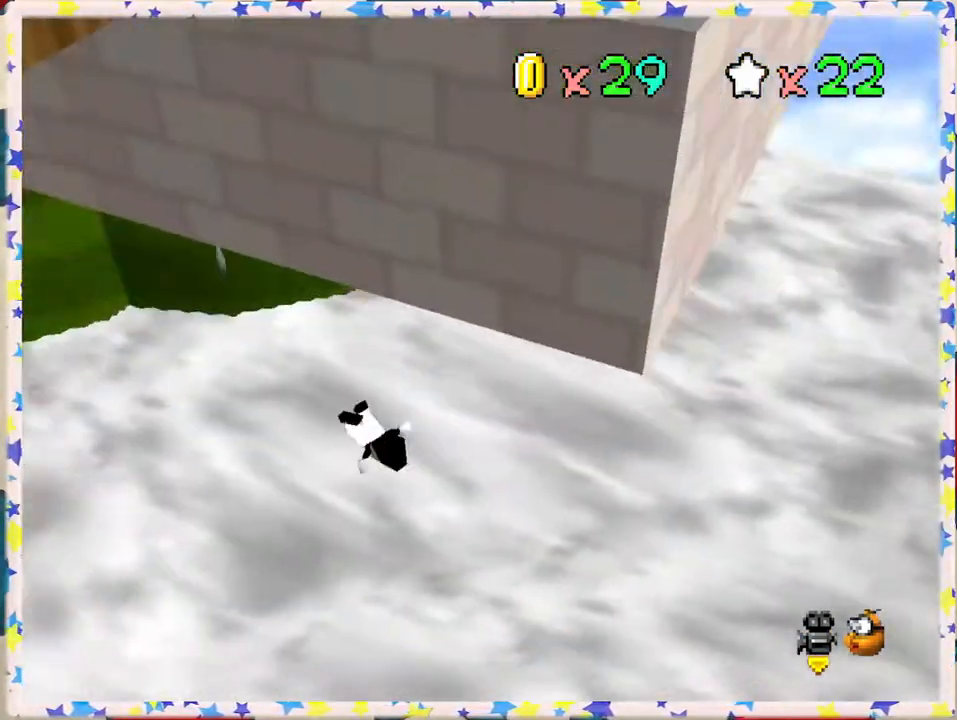
{"buttons": [], "left_stick": "center", "events": [[50, "C_RIGHT", "up"]]}
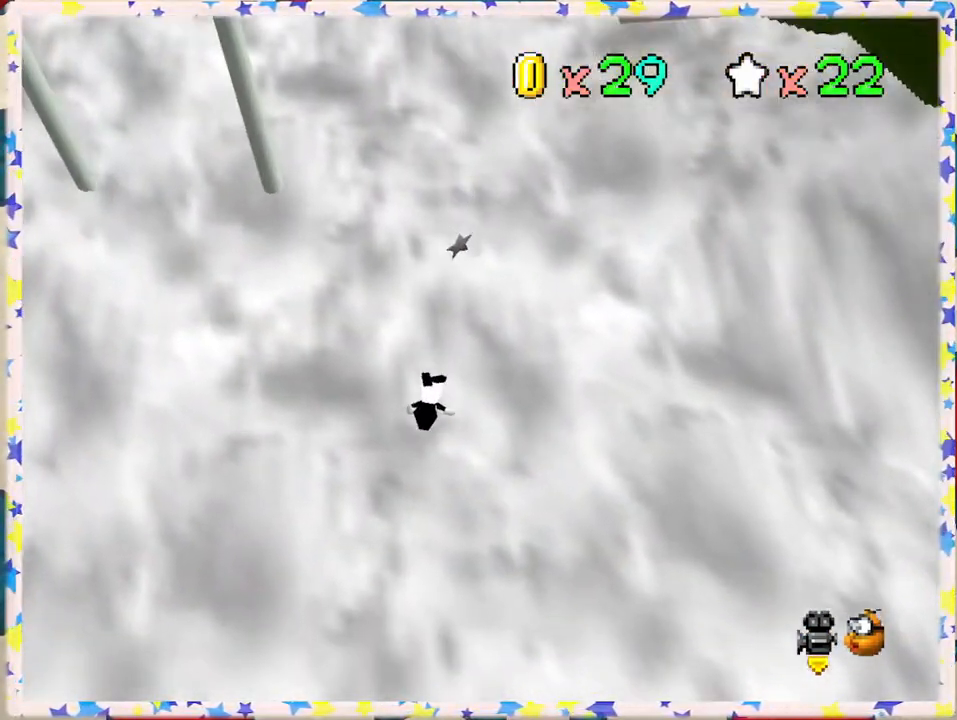
{"buttons": [], "left_stick": "center", "events": []}
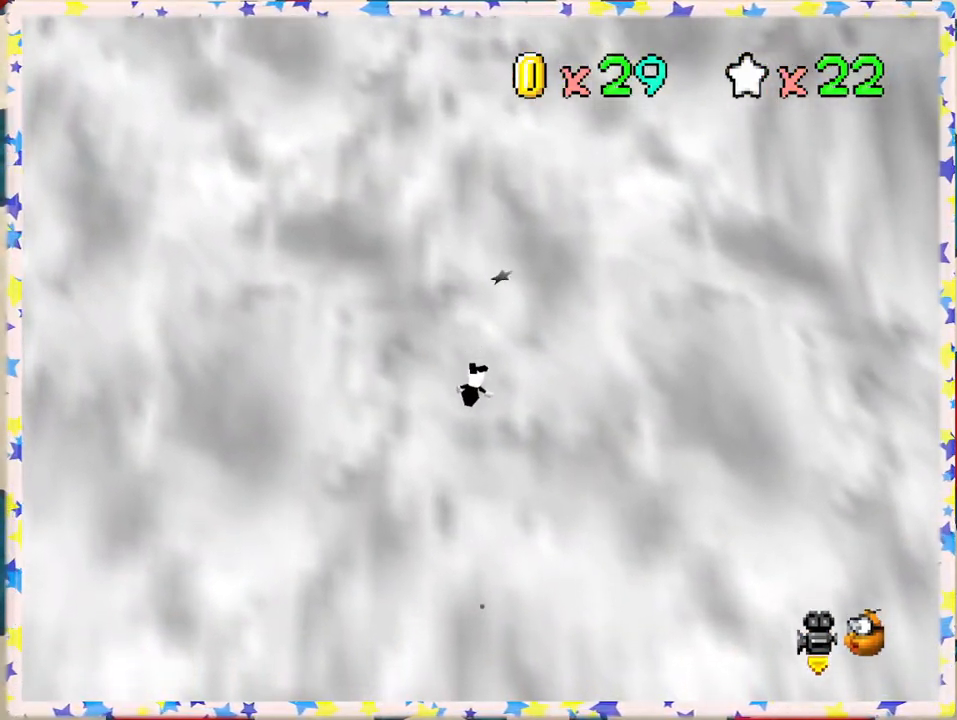
{"buttons": [], "left_stick": "center", "events": []}
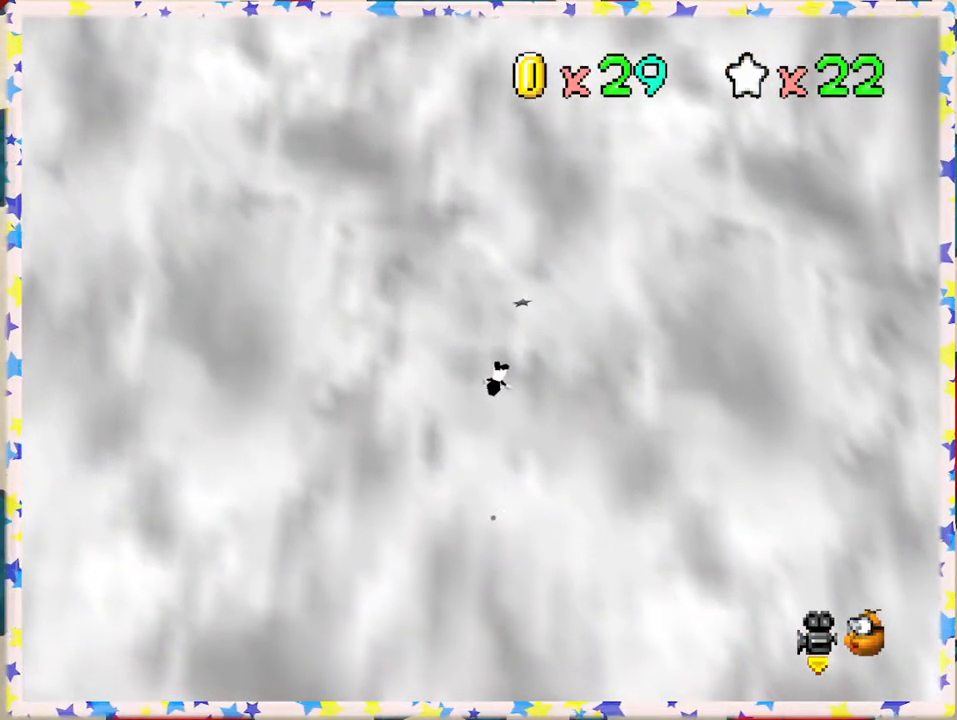
{"buttons": [], "left_stick": "center", "events": [[233, "A", "down"], [383, "A", "up"]]}
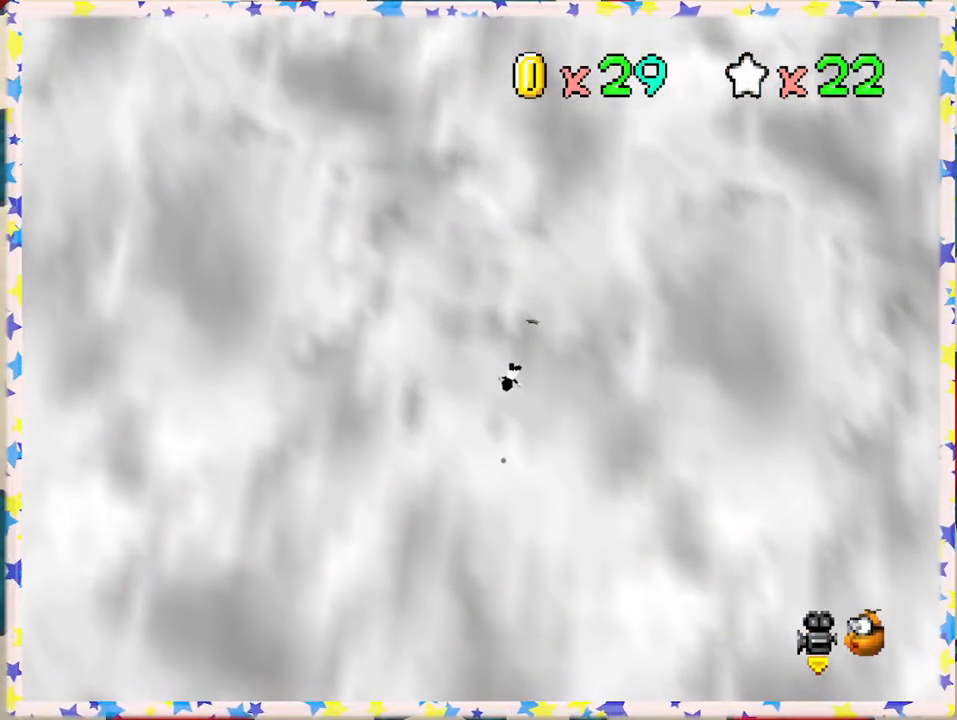
{"buttons": [], "left_stick": "center", "events": []}
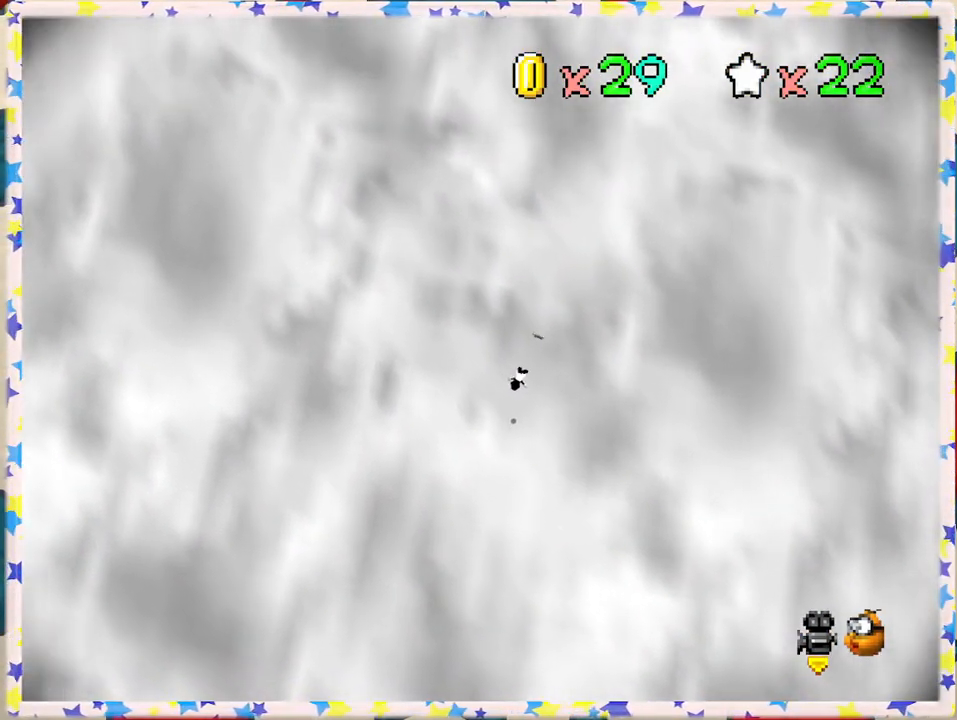
{"buttons": [], "left_stick": "center", "events": []}
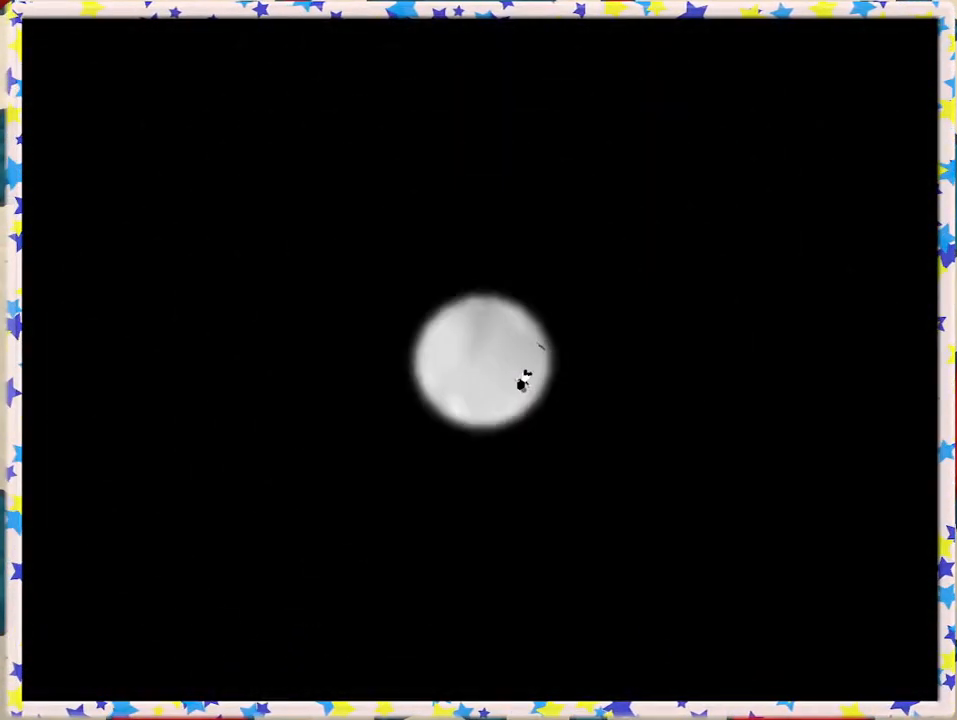
{"buttons": [], "left_stick": "center", "events": []}
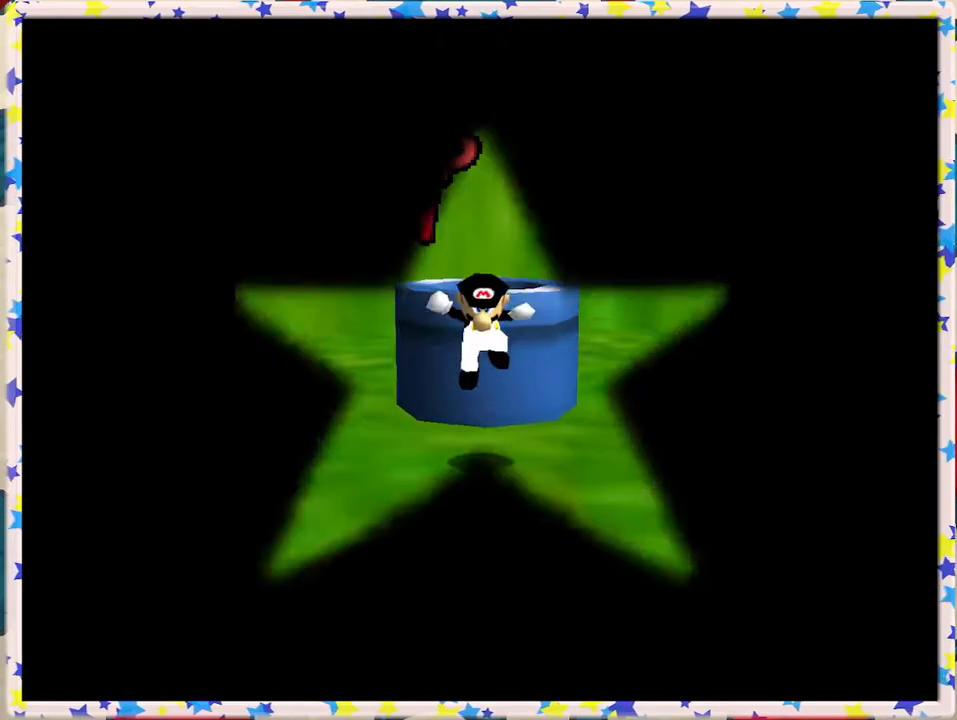
{"buttons": [], "left_stick": "center", "events": []}
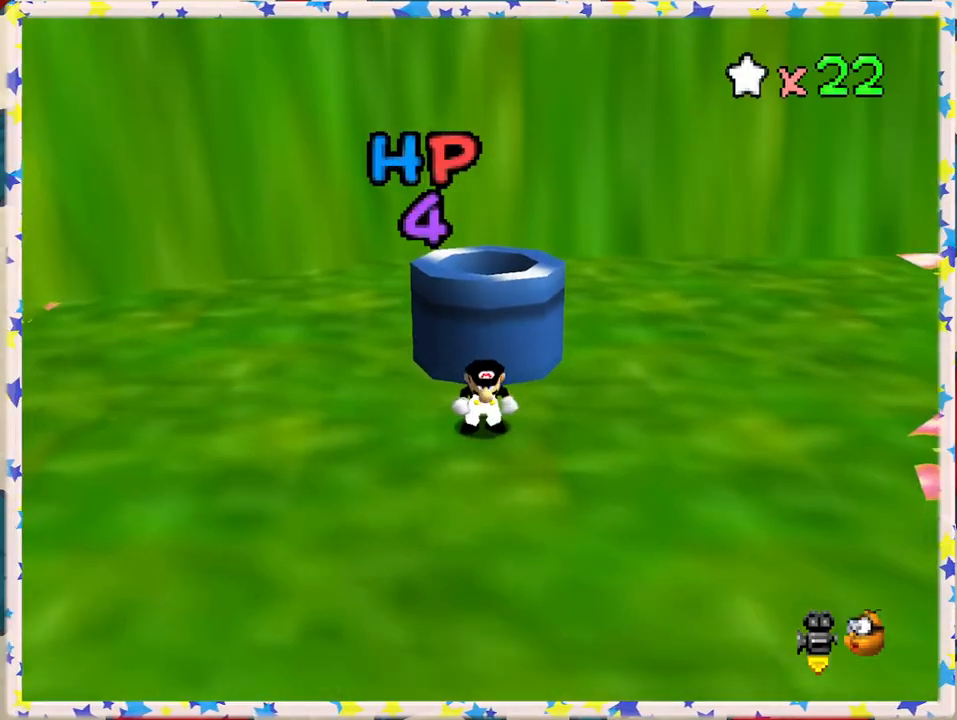
{"buttons": [], "left_stick": "up", "events": [[100, "left_stick", "up"]]}
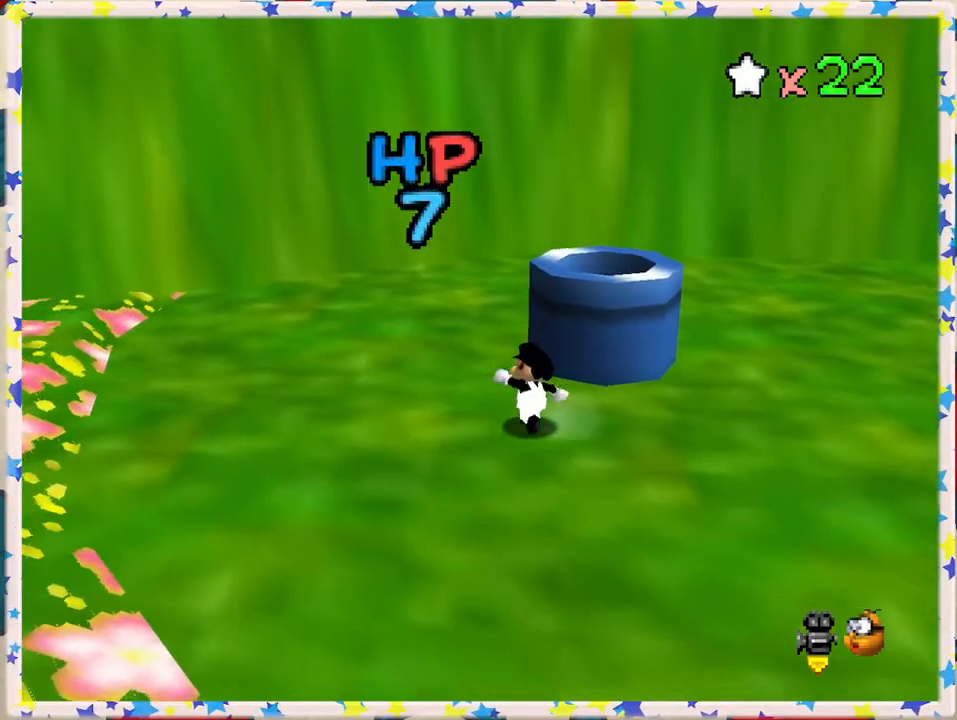
{"buttons": [], "left_stick": "center", "events": [[33, "left_stick", "up-right"], [267, "A", "down"], [383, "A", "up"], [417, "left_stick", "center"]]}
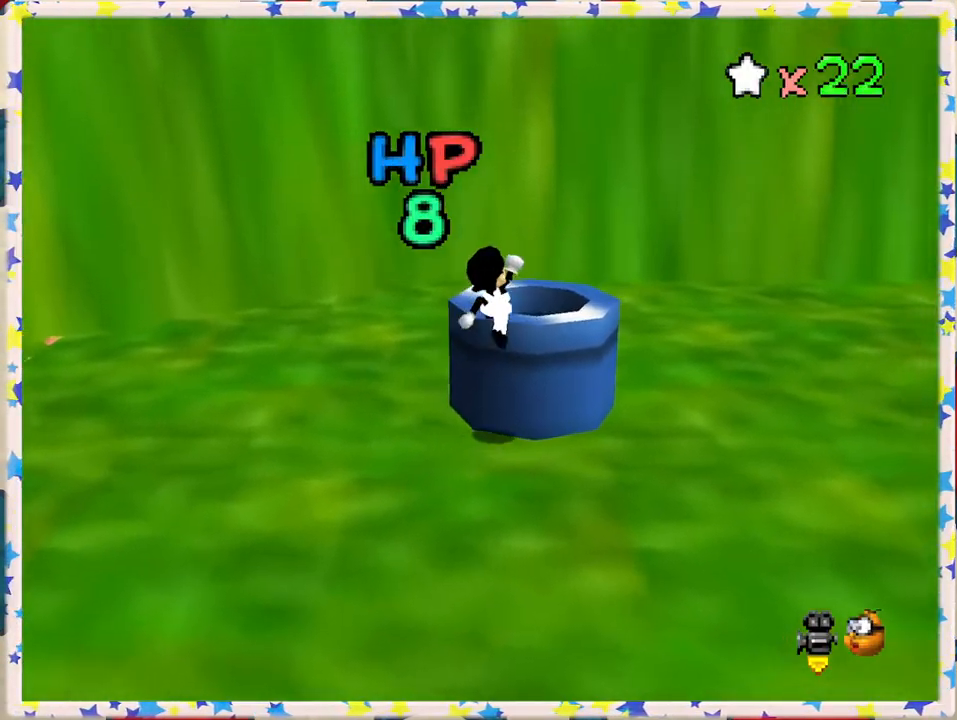
{"buttons": [], "left_stick": "center", "events": [[150, "left_stick", "down"], [333, "left_stick", "center"]]}
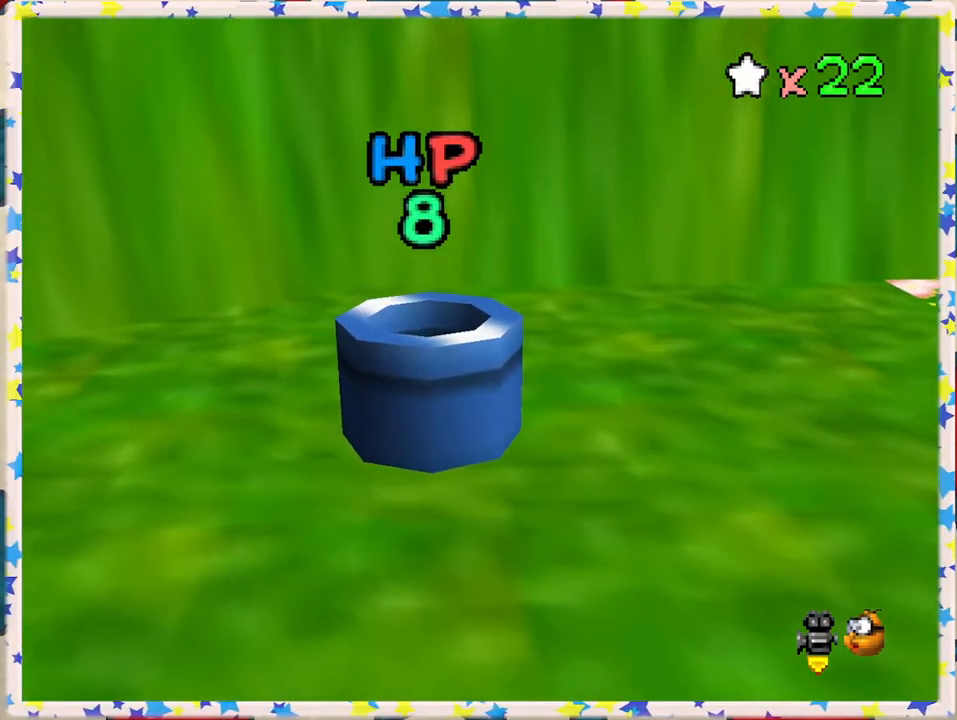
{"buttons": [], "left_stick": "center", "events": []}
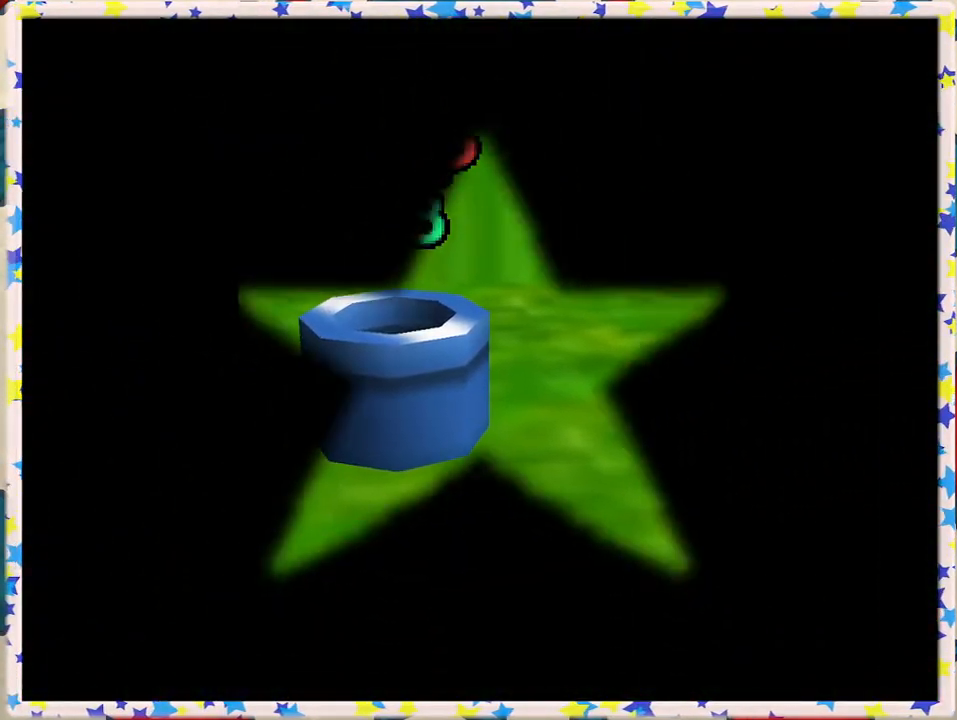
{"buttons": [], "left_stick": "center", "events": []}
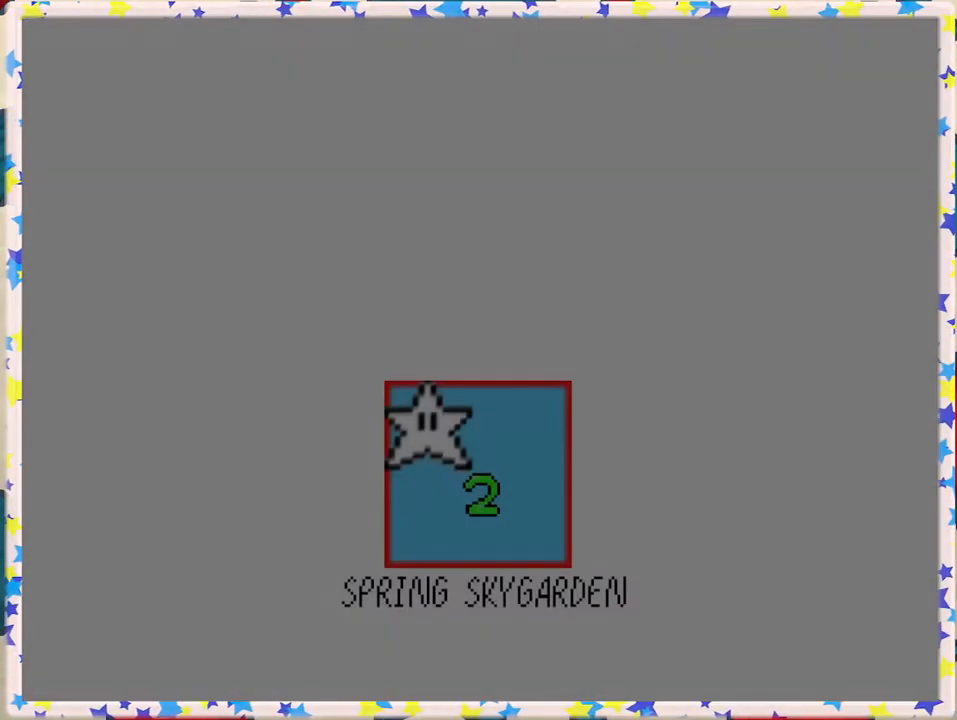
{"buttons": [], "left_stick": "center", "events": []}
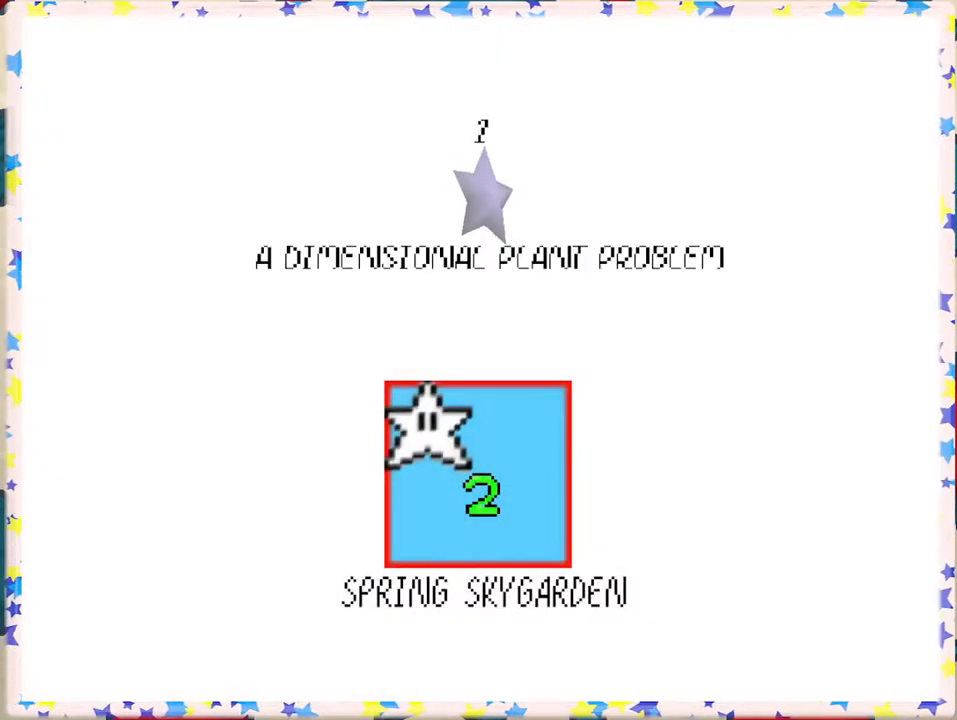
{"buttons": [], "left_stick": "center", "events": []}
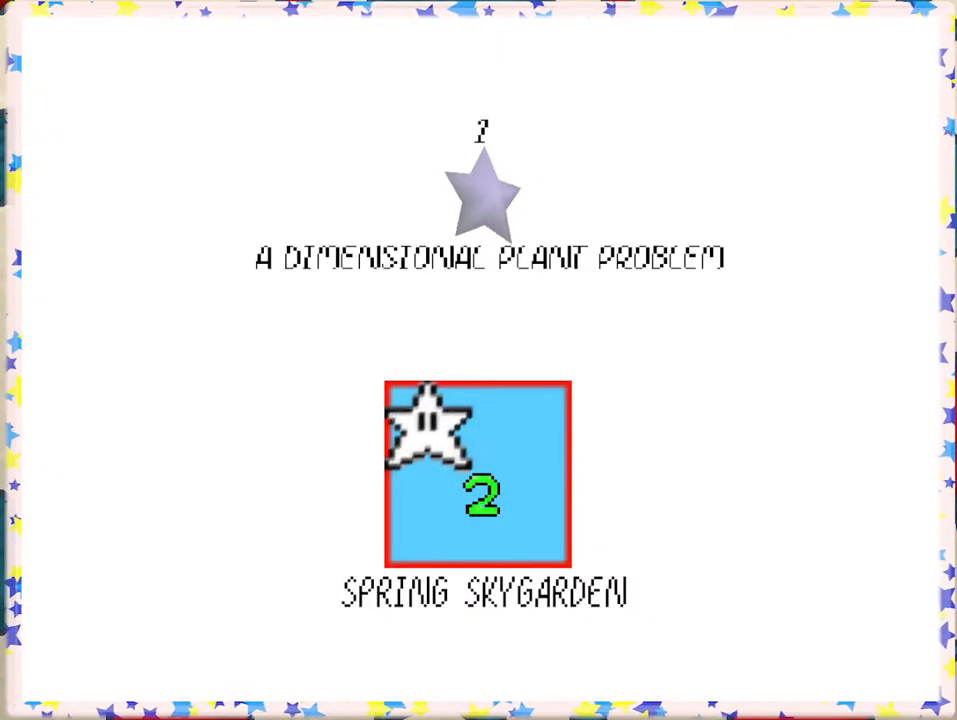
{"buttons": [], "left_stick": "center", "events": []}
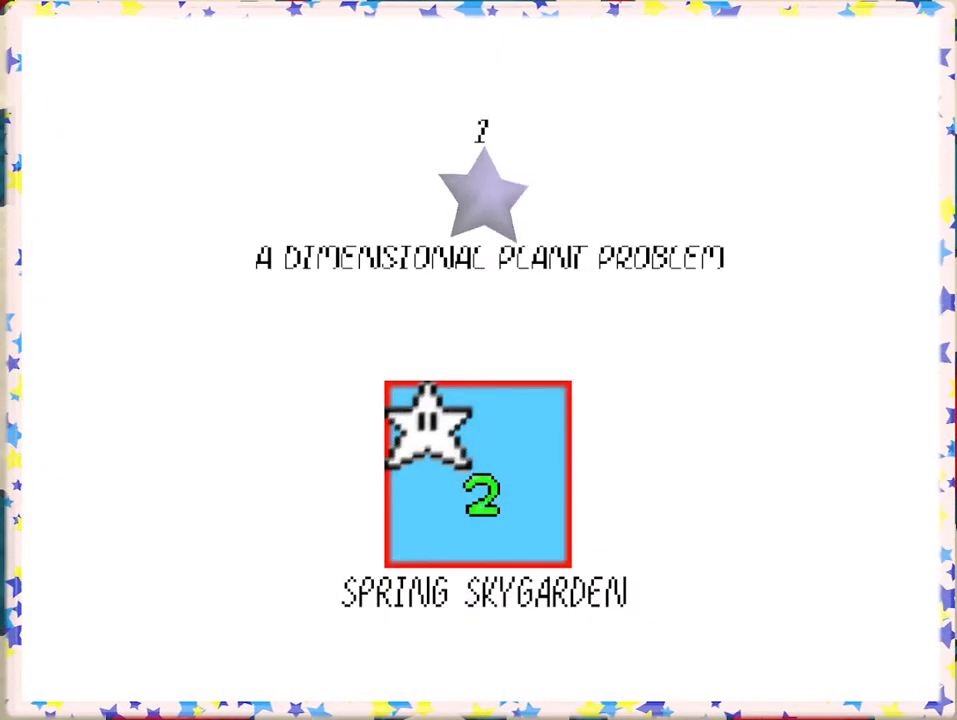
{"buttons": [], "left_stick": "center", "events": []}
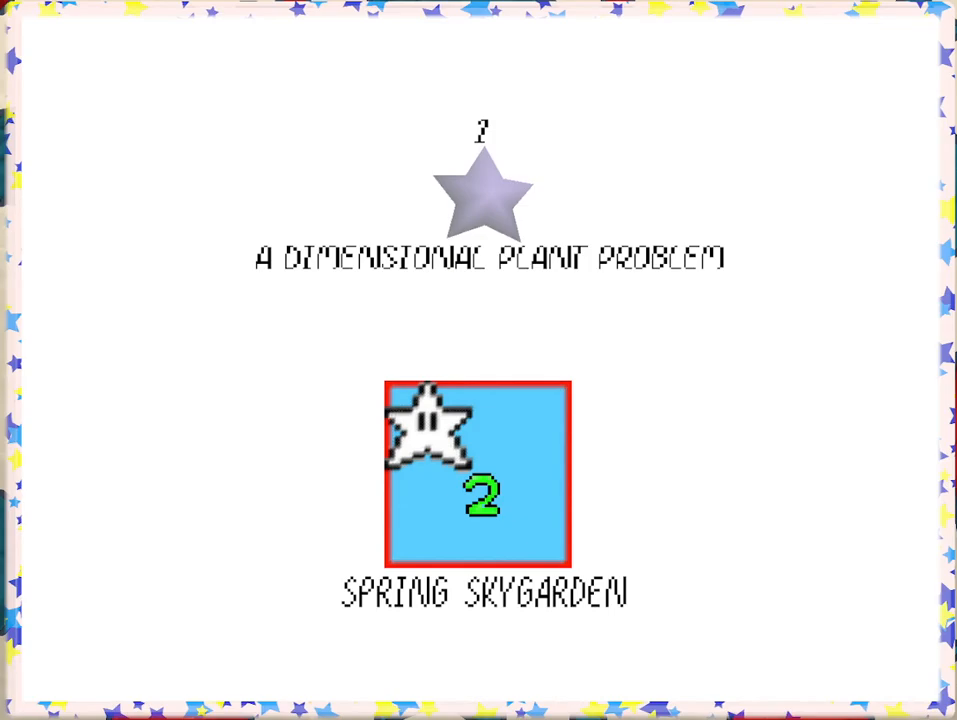
{"buttons": [], "left_stick": "center", "events": []}
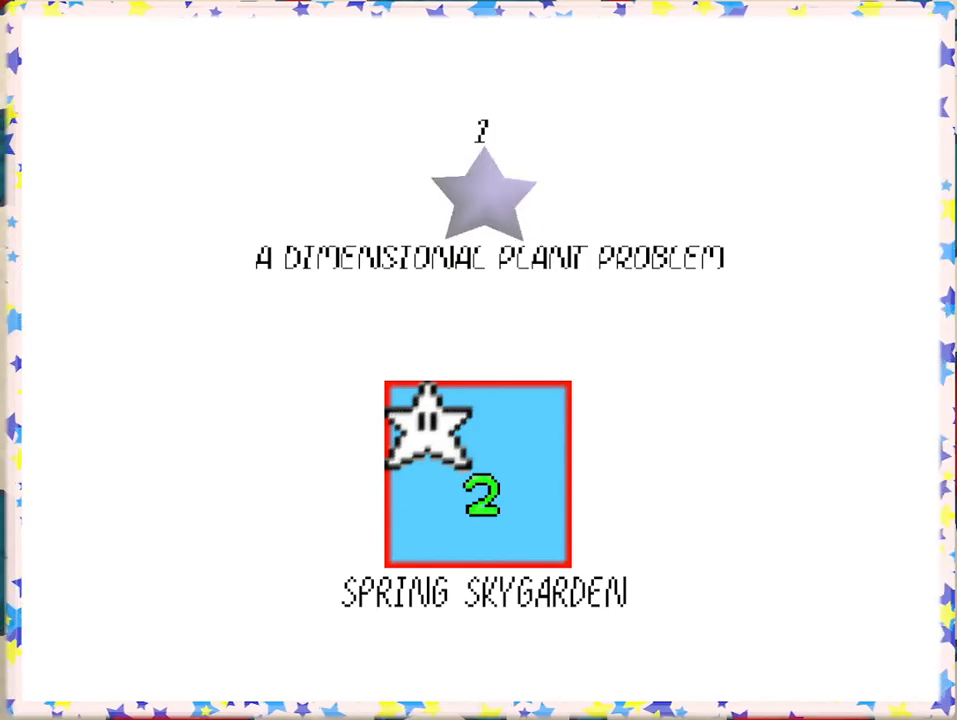
{"buttons": [], "left_stick": "center", "events": []}
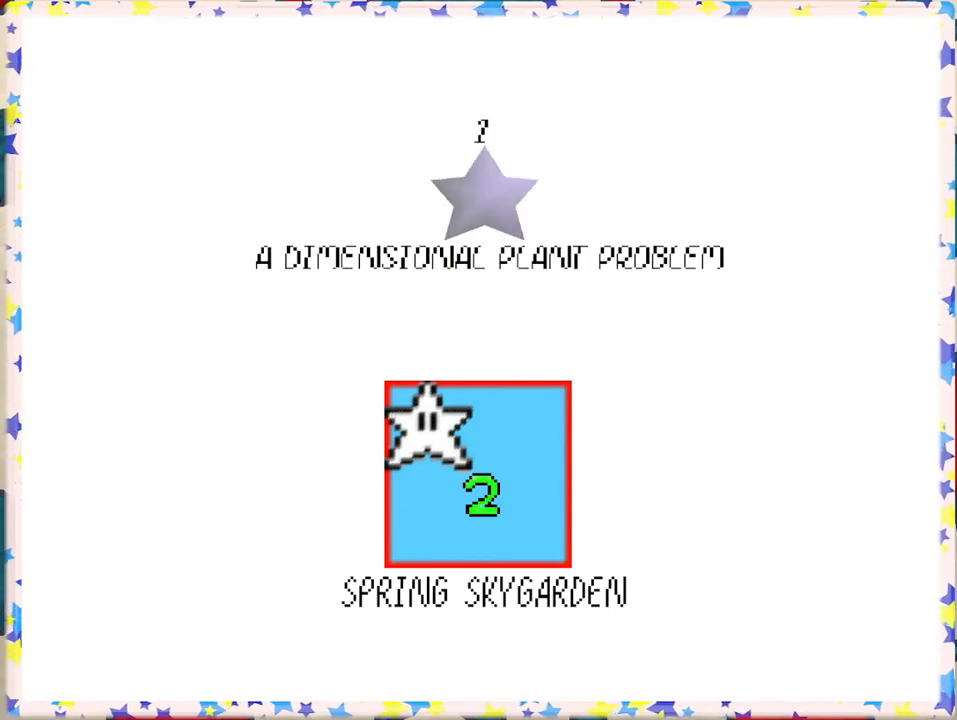
{"buttons": ["A"], "left_stick": "center", "events": [[450, "A", "down"]]}
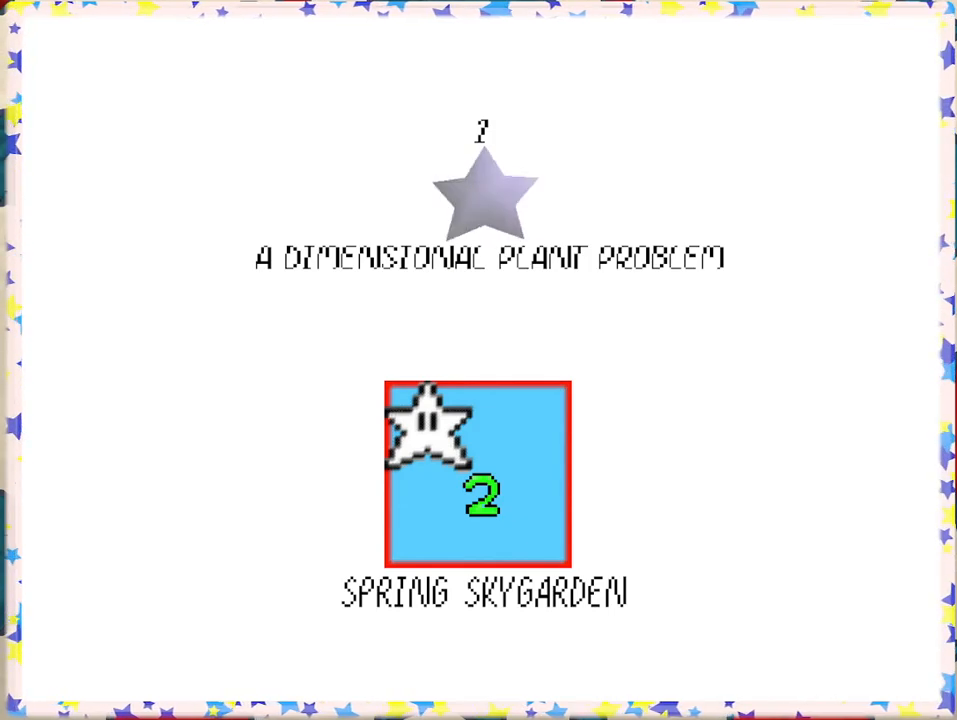
{"buttons": [], "left_stick": "center", "events": [[83, "A", "up"]]}